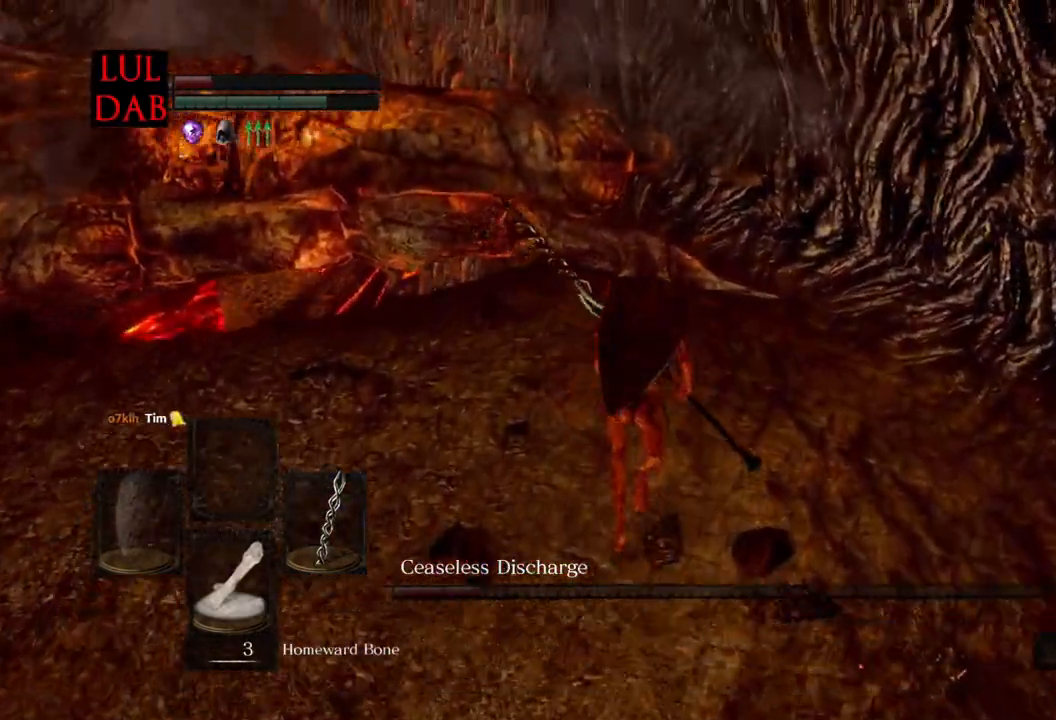
Gameplay with a controller (PlayStation layout); each line is a JSON object with the inputs held at the frame after it. "events" lists button and stick changes between this image and that frame as [ms after this image, input, new state], when the widget could be followed in between.
{"buttons": [], "left_stick": "up", "right_stick": "center", "events": [[17, "right_stick", "down"], [33, "CIRCLE", "up"], [100, "R1", "up"], [183, "right_stick", "down-right"], [300, "right_stick", "down"], [433, "right_stick", "center"]]}
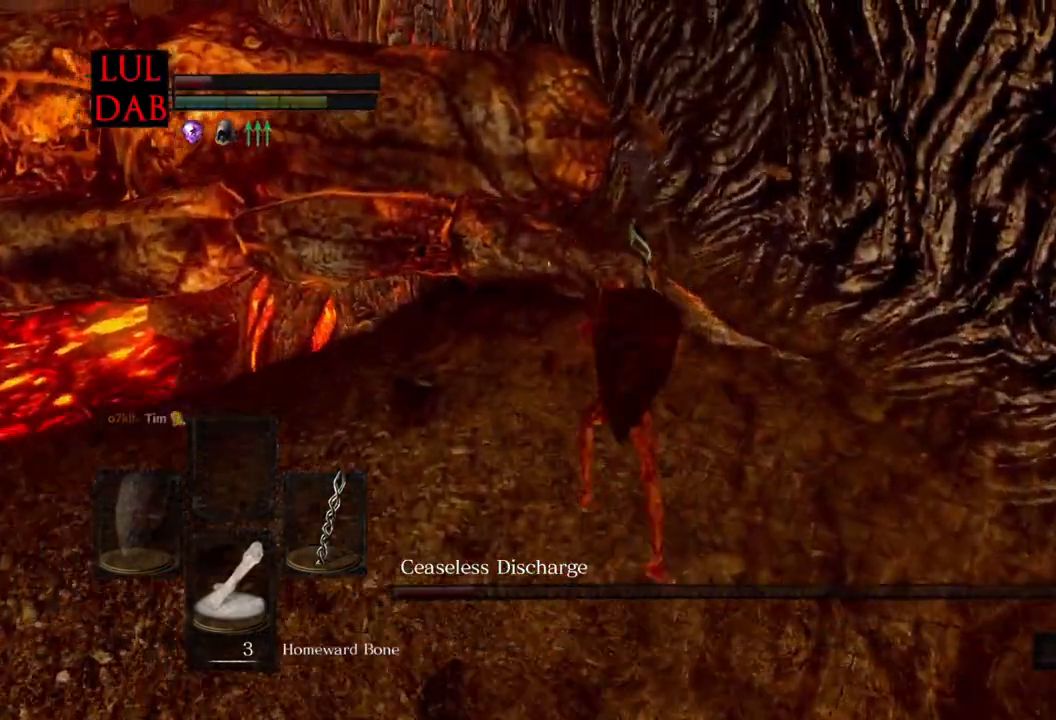
{"buttons": [], "left_stick": "up", "right_stick": "down", "events": [[17, "right_stick", "down-right"], [100, "R1", "down"], [217, "right_stick", "center"], [283, "right_stick", "down-right"], [317, "R1", "up"], [367, "R1", "down"], [483, "R1", "up"], [500, "right_stick", "down"]]}
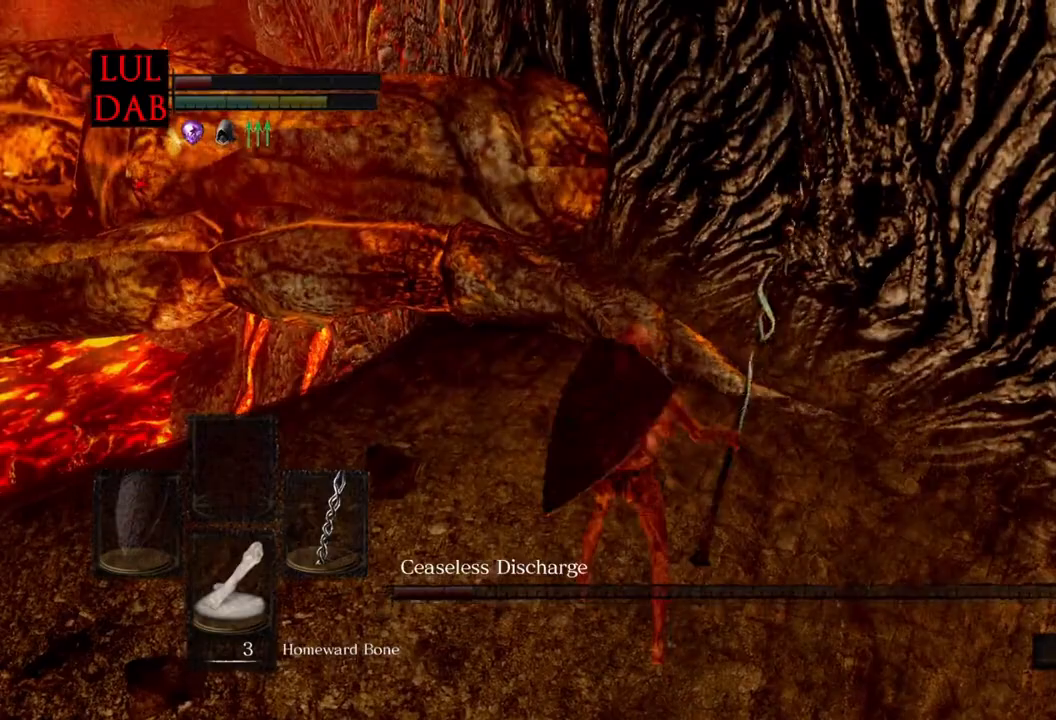
{"buttons": [], "left_stick": "up", "right_stick": "down", "events": [[167, "right_stick", "center"], [267, "right_stick", "down"], [367, "right_stick", "center"], [483, "right_stick", "down"]]}
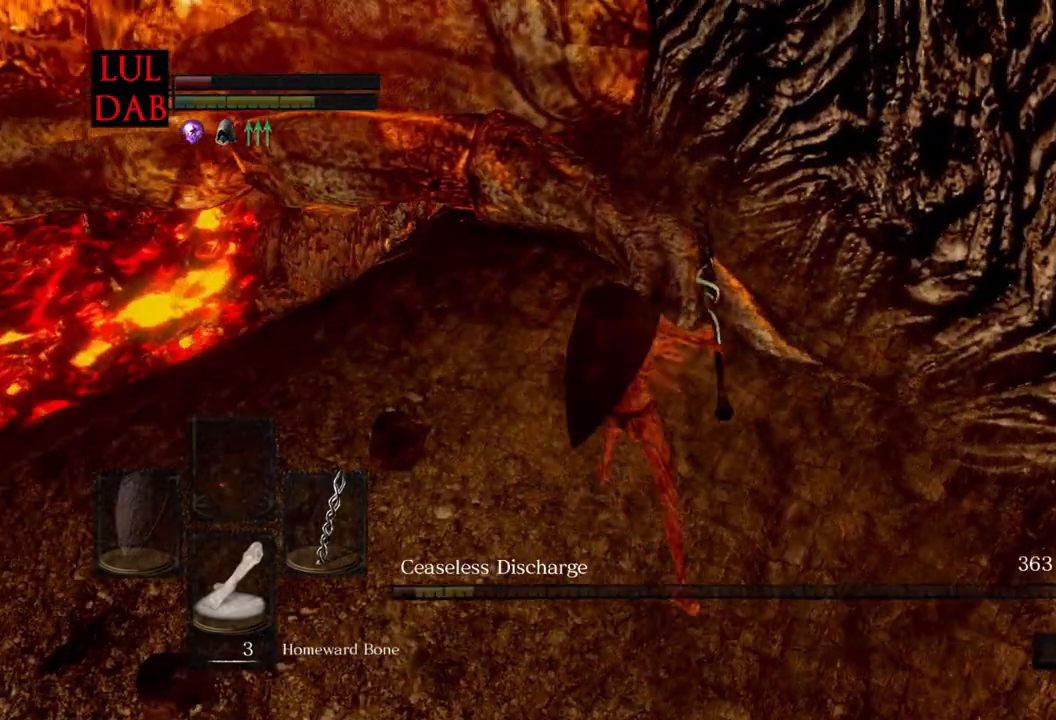
{"buttons": [], "left_stick": "up", "right_stick": "center", "events": [[33, "R1", "down"], [67, "right_stick", "center"], [167, "R1", "up"], [267, "R1", "down"], [400, "R1", "up"]]}
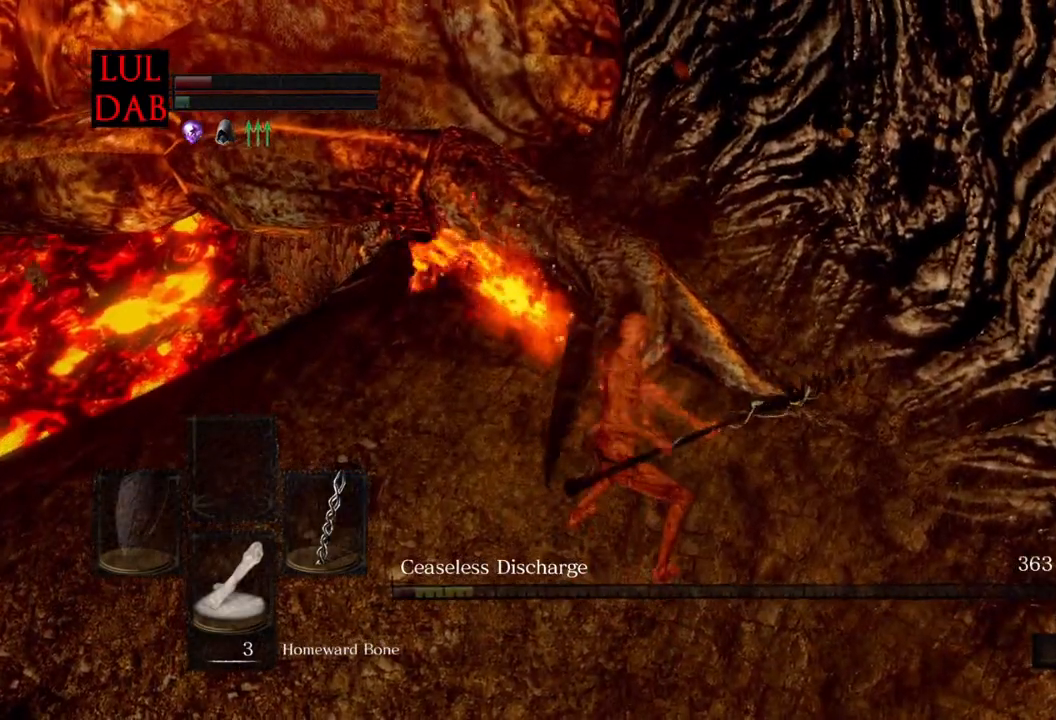
{"buttons": [], "left_stick": "right", "right_stick": "up-left", "events": [[267, "right_stick", "down"], [400, "right_stick", "up-left"], [500, "left_stick", "right"]]}
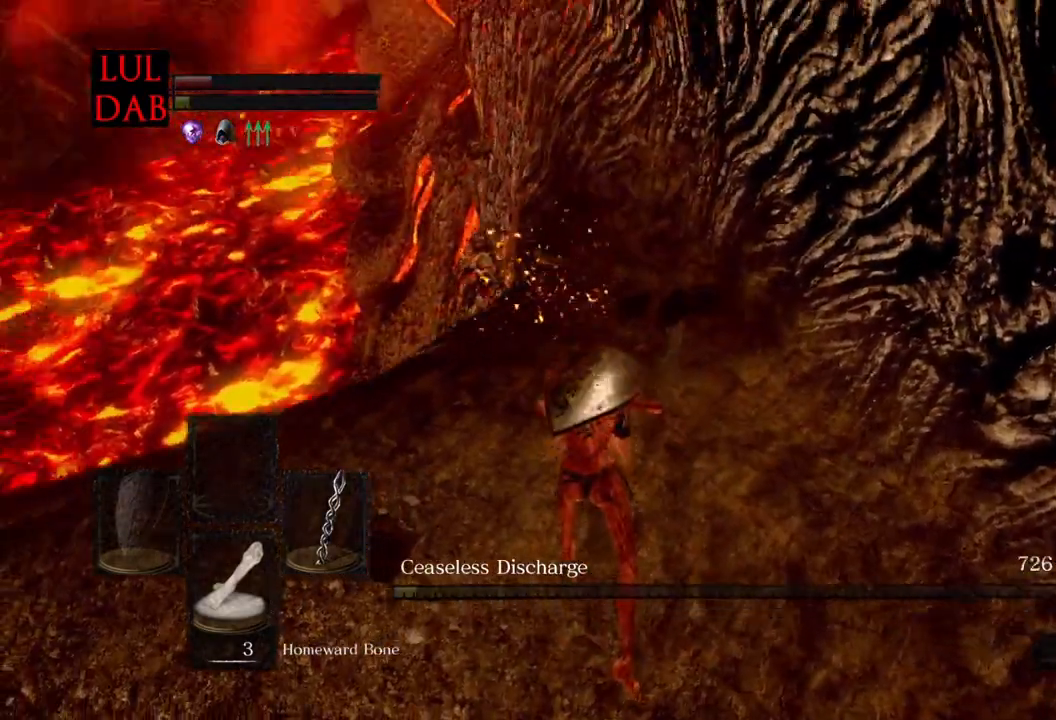
{"buttons": [], "left_stick": "down-right", "right_stick": "left", "events": [[133, "left_stick", "down-right"], [183, "right_stick", "center"], [383, "right_stick", "left"]]}
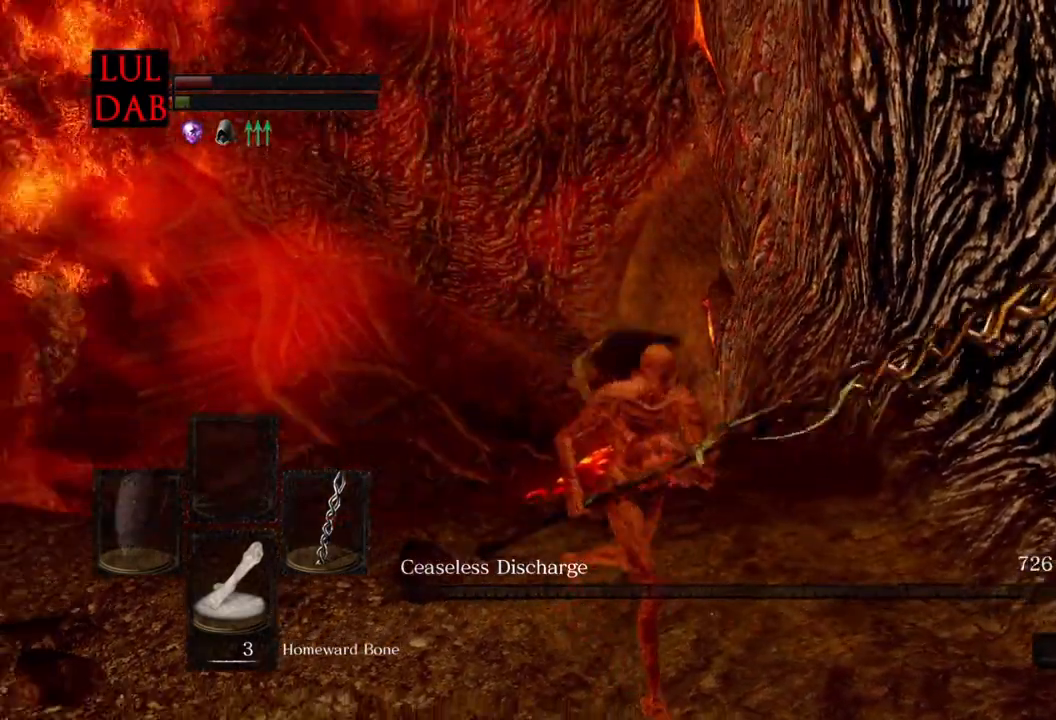
{"buttons": [], "left_stick": "left", "right_stick": "left", "events": [[67, "left_stick", "down"], [83, "right_stick", "center"], [133, "right_stick", "left"], [350, "left_stick", "left"], [350, "right_stick", "center"], [450, "right_stick", "left"]]}
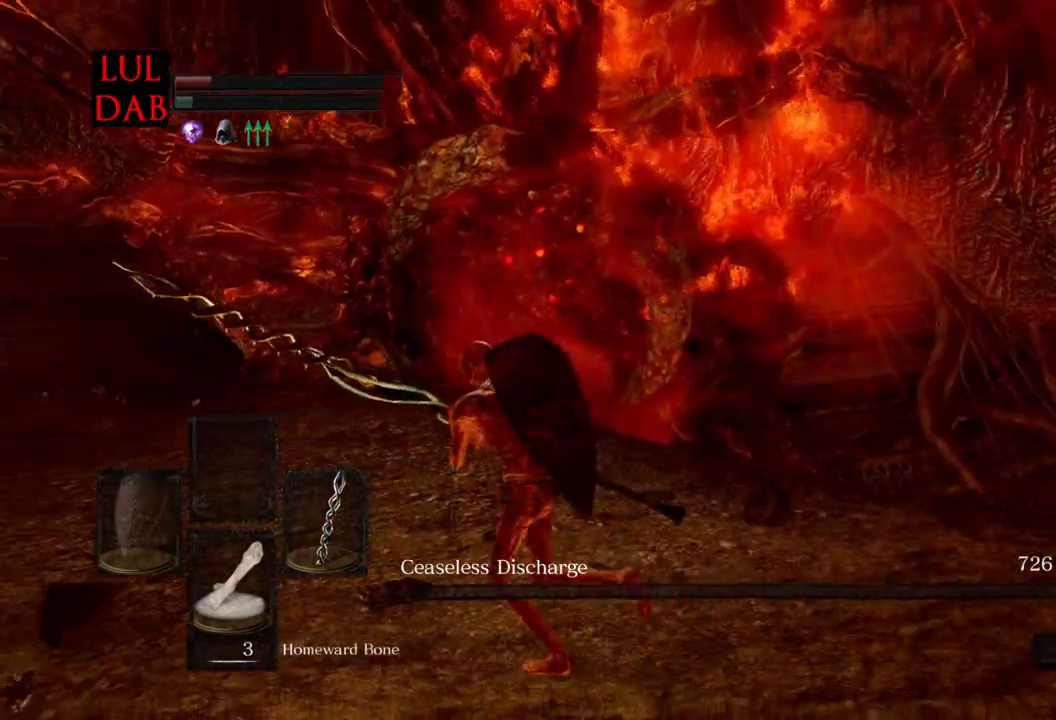
{"buttons": [], "left_stick": "up-left", "right_stick": "down-left", "events": [[117, "left_stick", "up-left"], [167, "SQUARE", "down"], [267, "SQUARE", "up"], [433, "right_stick", "down-left"]]}
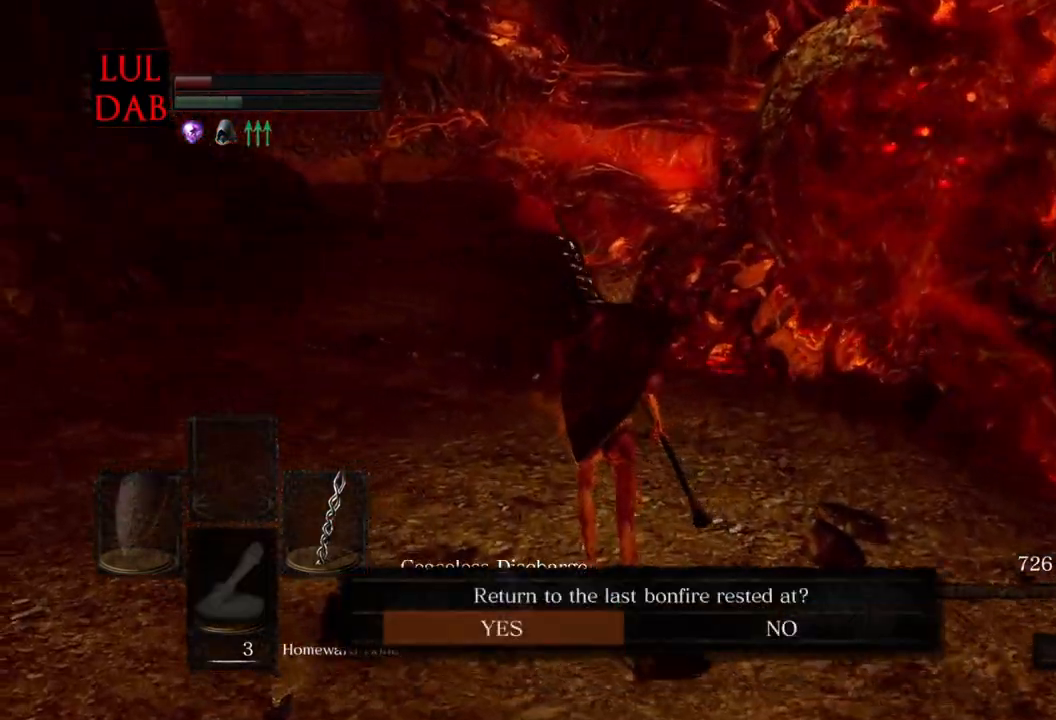
{"buttons": ["R1"], "left_stick": "up-right", "right_stick": "center", "events": [[67, "left_stick", "up"], [83, "right_stick", "center"], [167, "R1", "down"], [300, "left_stick", "up-right"], [317, "R1", "up"], [483, "R1", "down"]]}
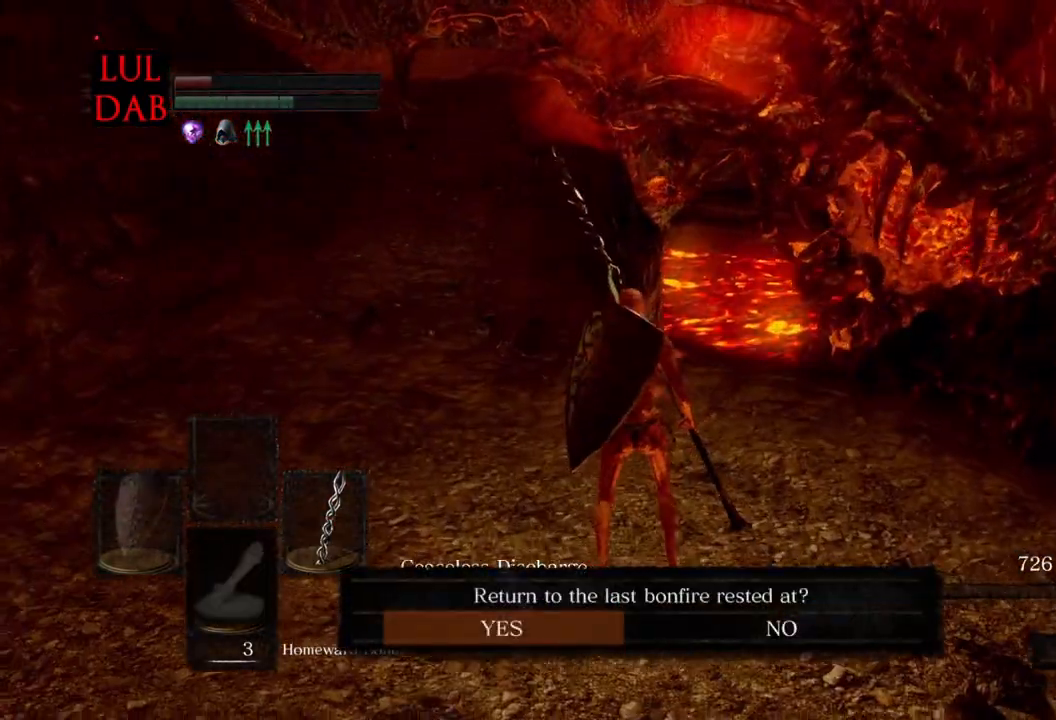
{"buttons": [], "left_stick": "up", "right_stick": "center", "events": [[150, "R1", "up"], [183, "left_stick", "up"]]}
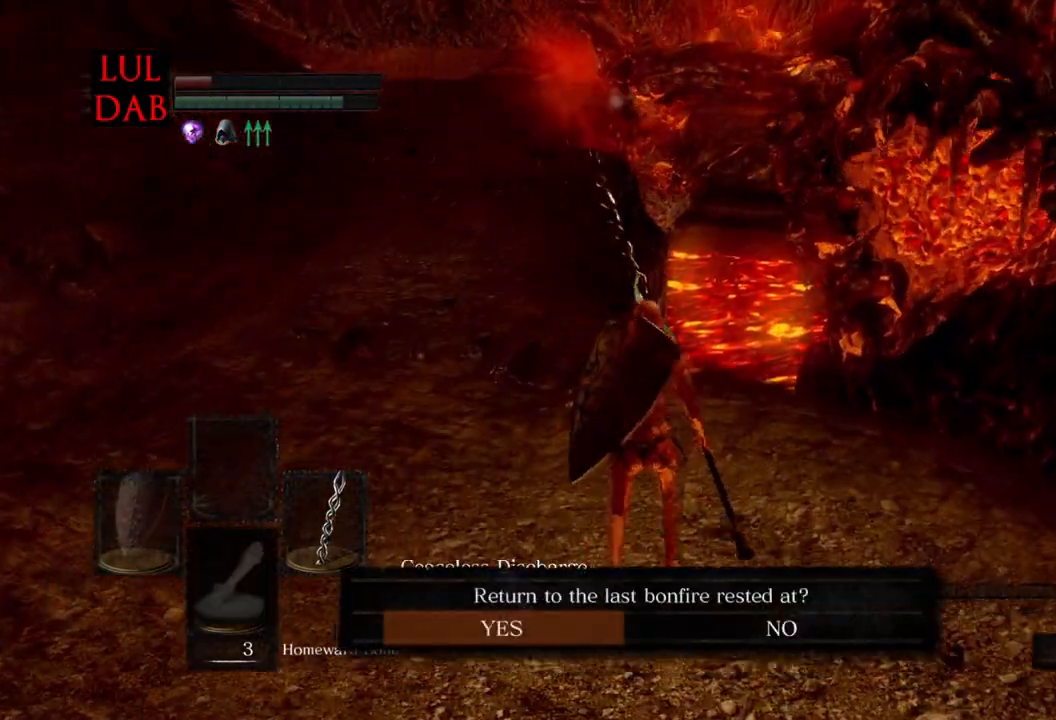
{"buttons": ["R1"], "left_stick": "center", "right_stick": "center", "events": [[350, "R1", "down"], [350, "left_stick", "center"]]}
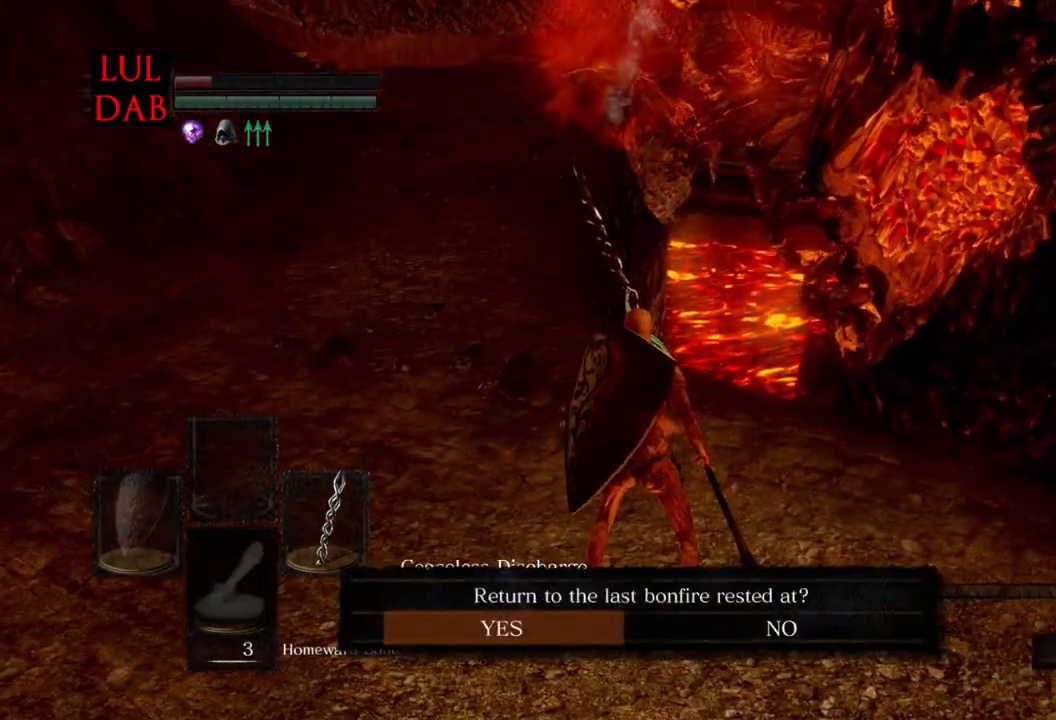
{"buttons": ["CIRCLE"], "left_stick": "center", "right_stick": "center", "events": [[17, "R1", "up"], [133, "left_stick", "left"], [450, "CIRCLE", "down"], [500, "left_stick", "center"]]}
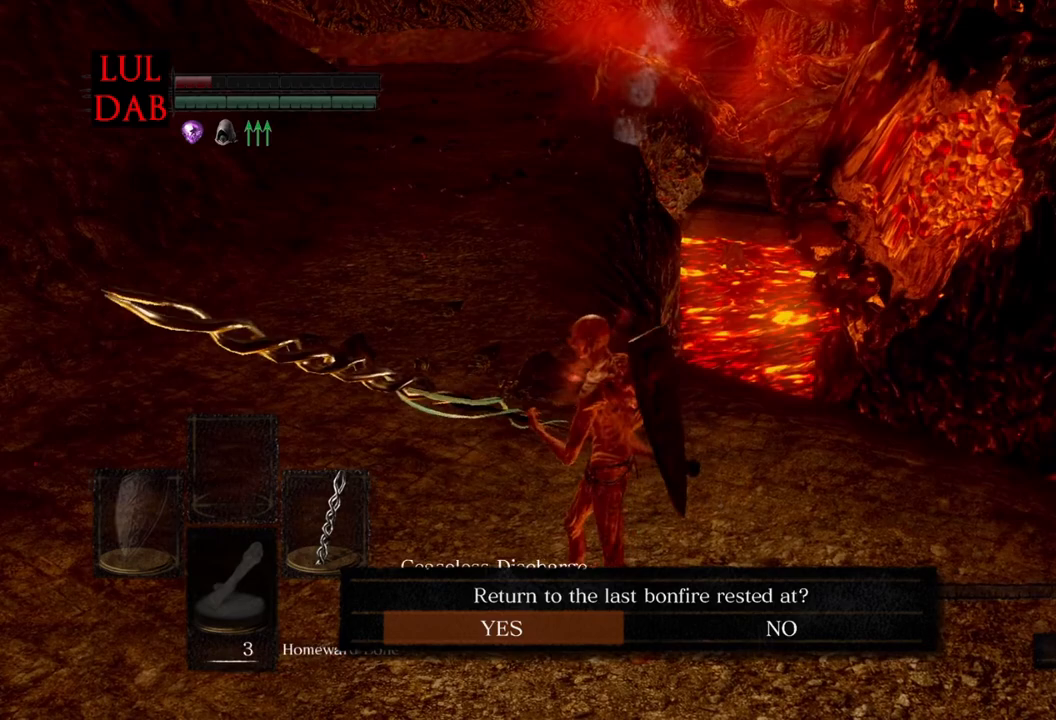
{"buttons": [], "left_stick": "center", "right_stick": "center", "events": [[67, "CIRCLE", "up"], [83, "R1", "down"], [483, "R1", "up"]]}
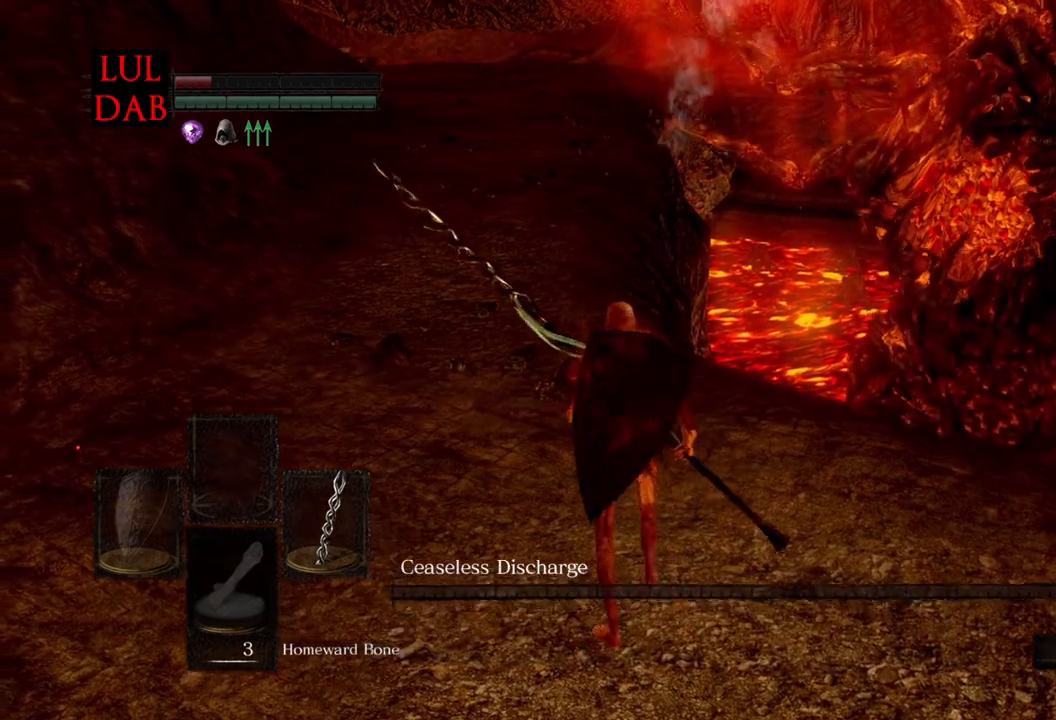
{"buttons": [], "left_stick": "center", "right_stick": "center", "events": [[433, "right_stick", "right"], [500, "right_stick", "center"]]}
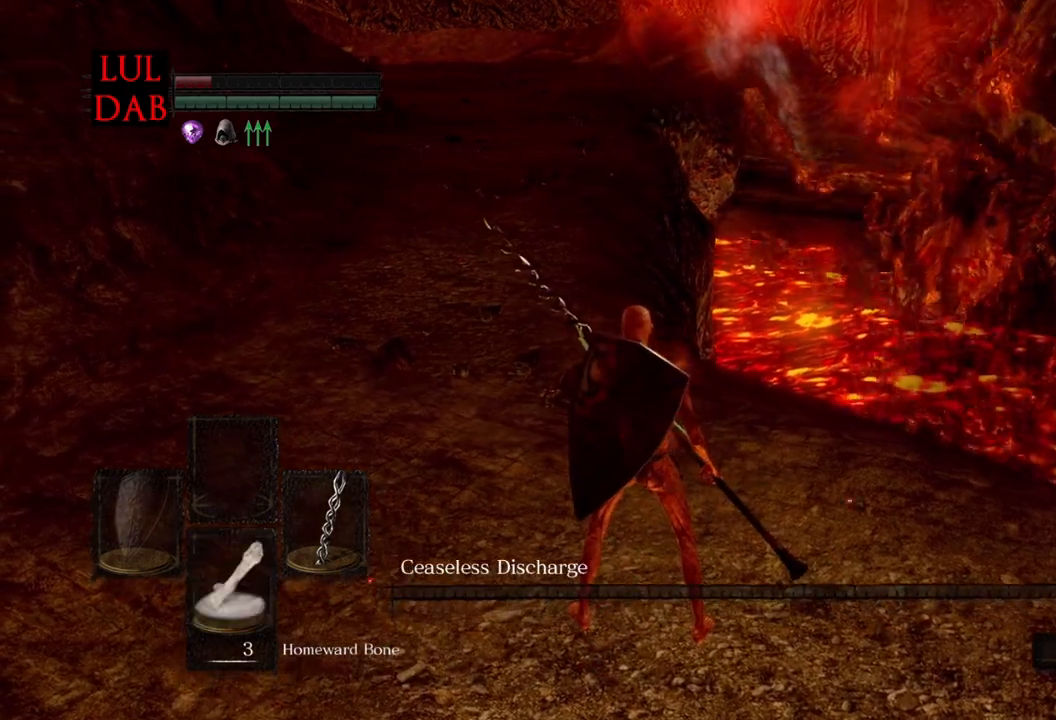
{"buttons": [], "left_stick": "center", "right_stick": "center", "events": []}
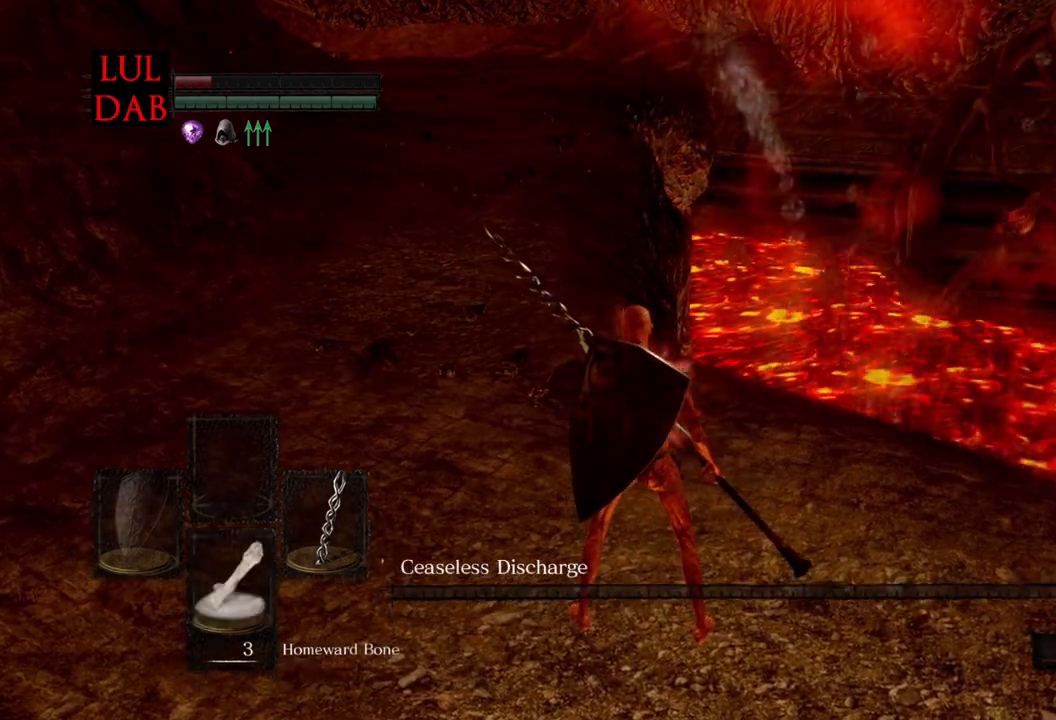
{"buttons": [], "left_stick": "center", "right_stick": "center", "events": []}
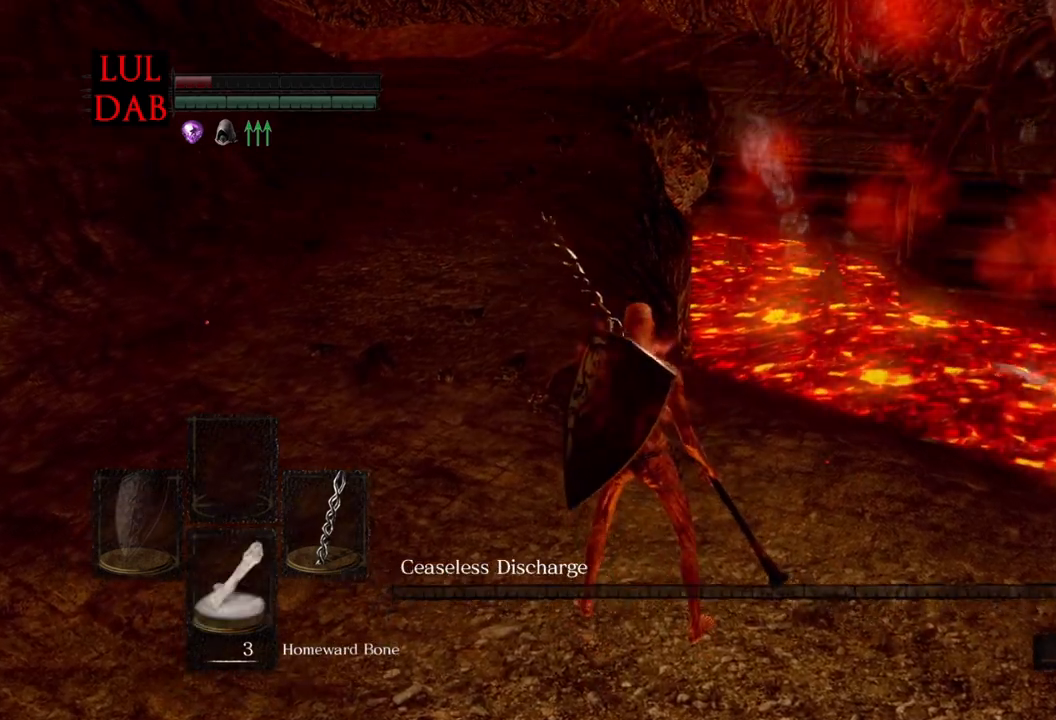
{"buttons": ["R1"], "left_stick": "center", "right_stick": "center", "events": [[267, "right_stick", "left"], [417, "right_stick", "center"], [450, "R1", "down"]]}
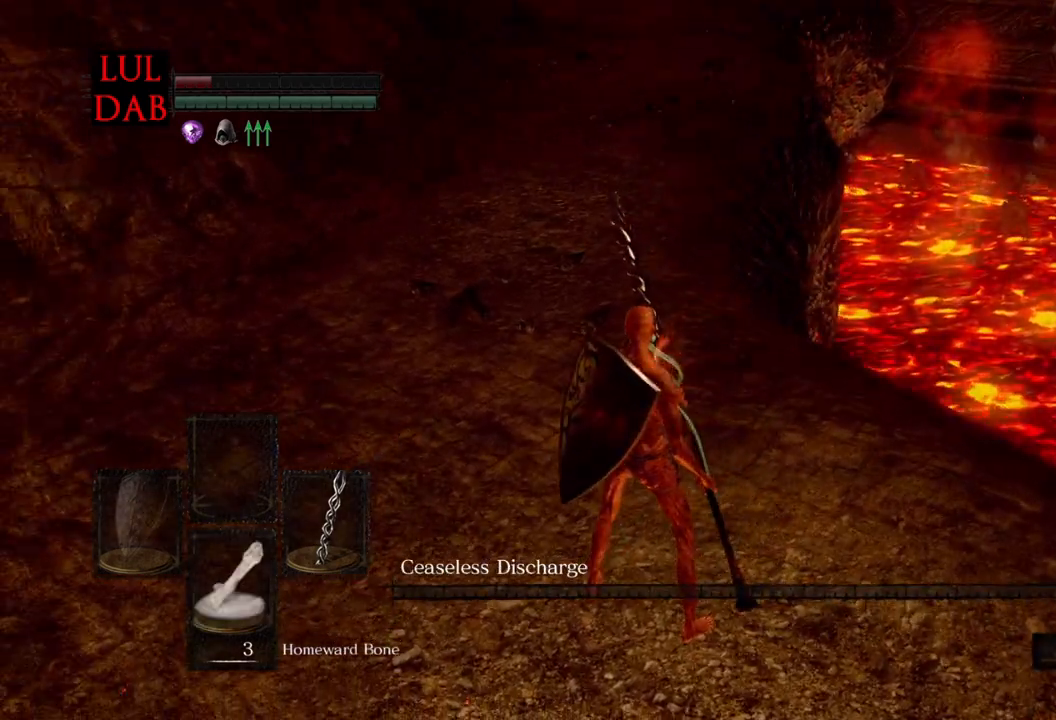
{"buttons": ["R1"], "left_stick": "center", "right_stick": "center", "events": []}
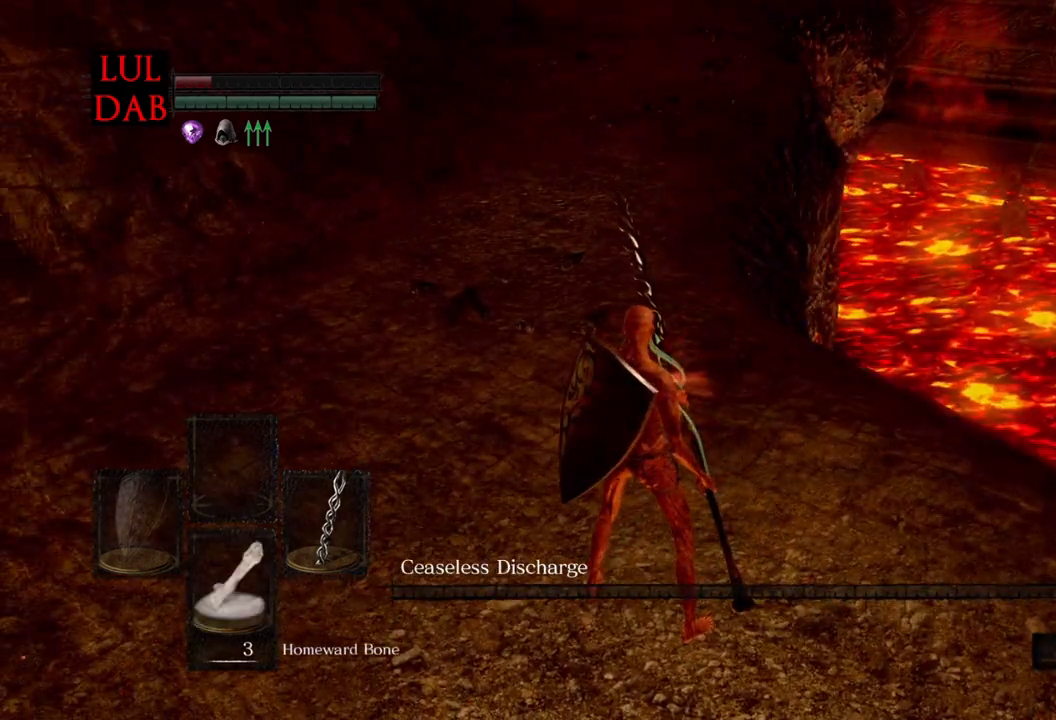
{"buttons": [], "left_stick": "center", "right_stick": "center", "events": [[333, "R1", "up"]]}
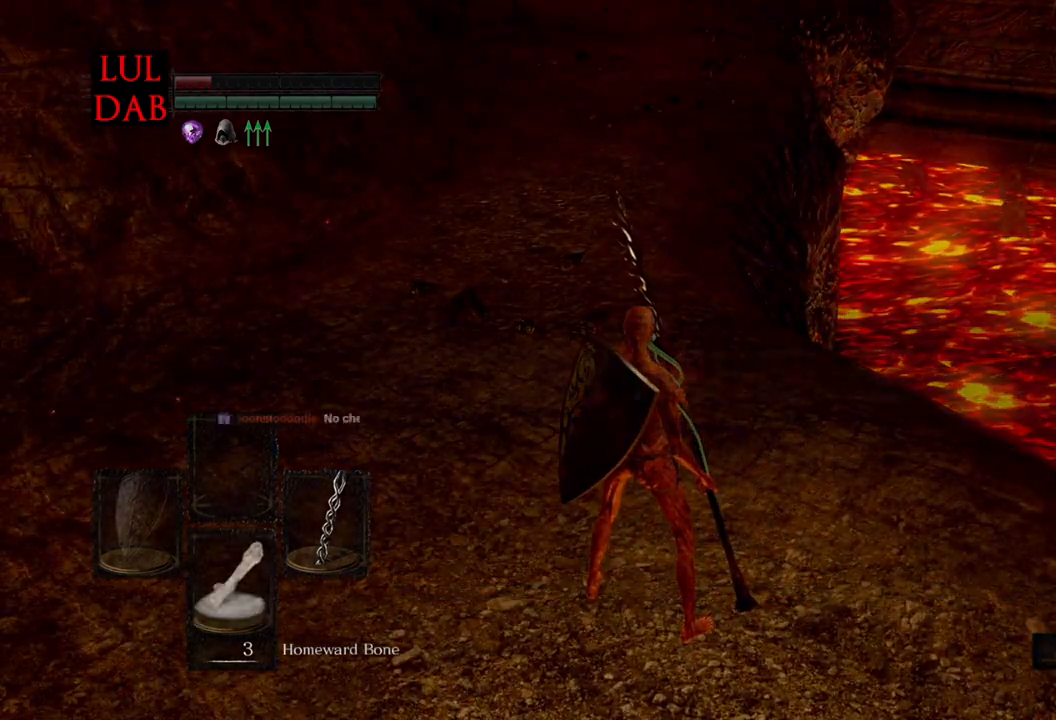
{"buttons": [], "left_stick": "center", "right_stick": "center", "events": []}
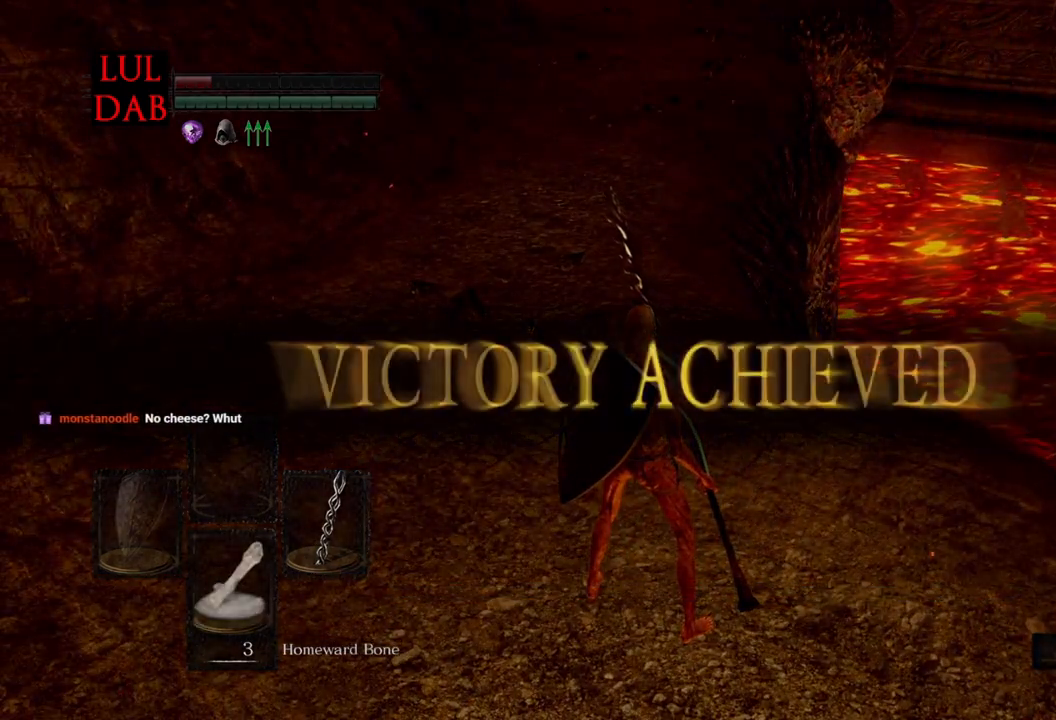
{"buttons": [], "left_stick": "center", "right_stick": "center", "events": []}
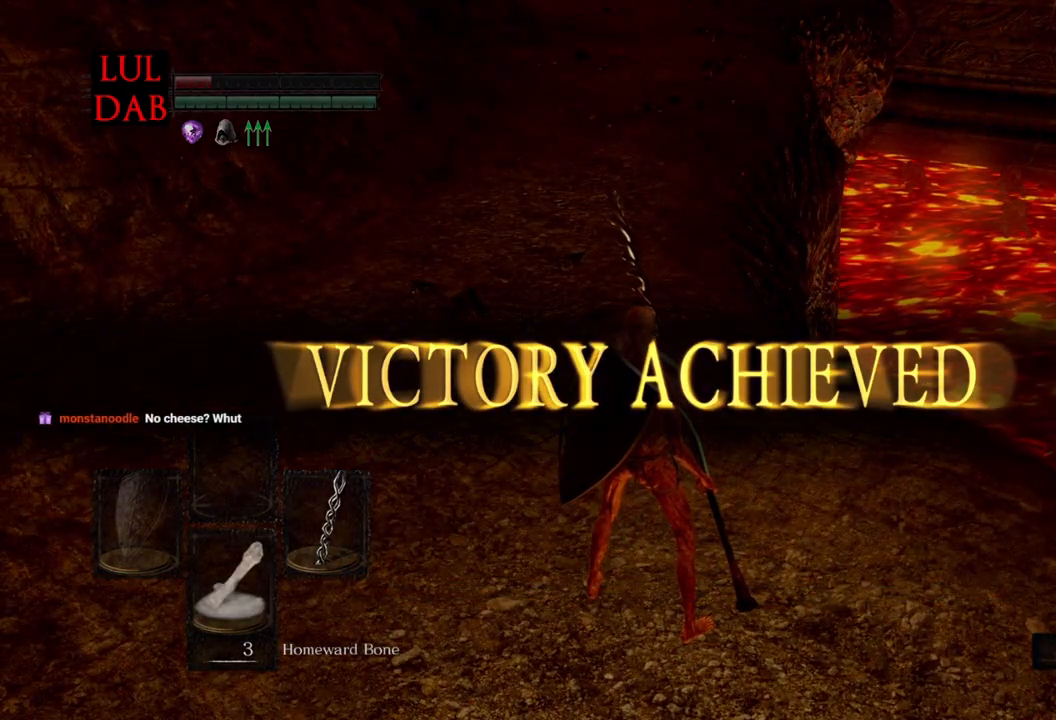
{"buttons": [], "left_stick": "center", "right_stick": "center", "events": [[150, "SQUARE", "down"], [383, "SQUARE", "up"]]}
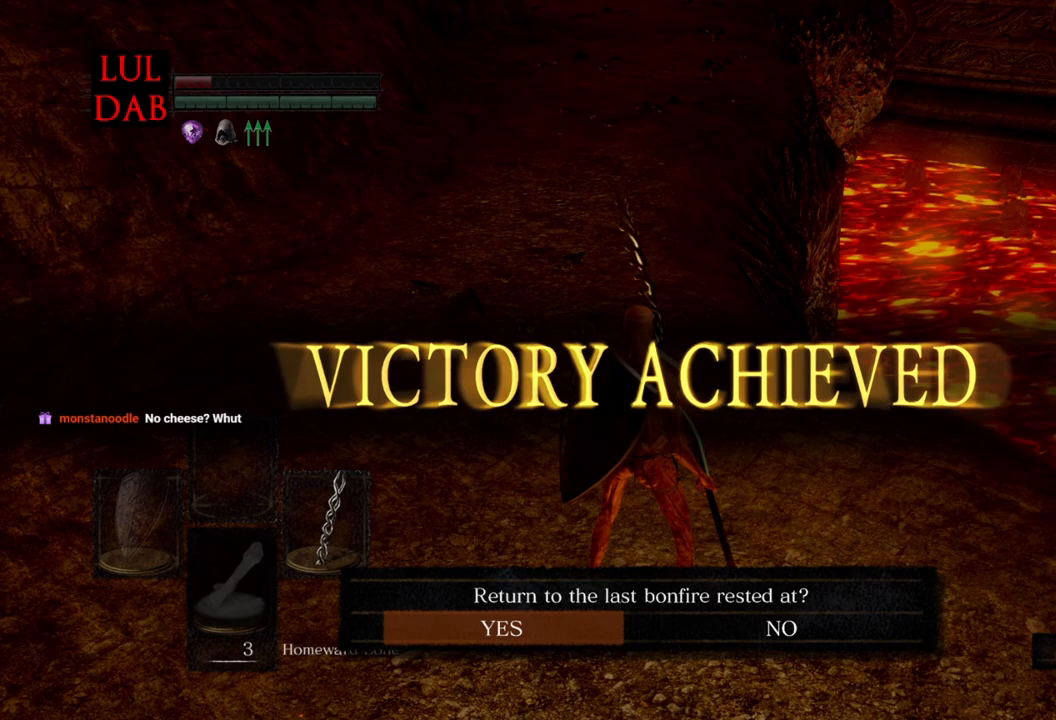
{"buttons": [], "left_stick": "center", "right_stick": "center", "events": []}
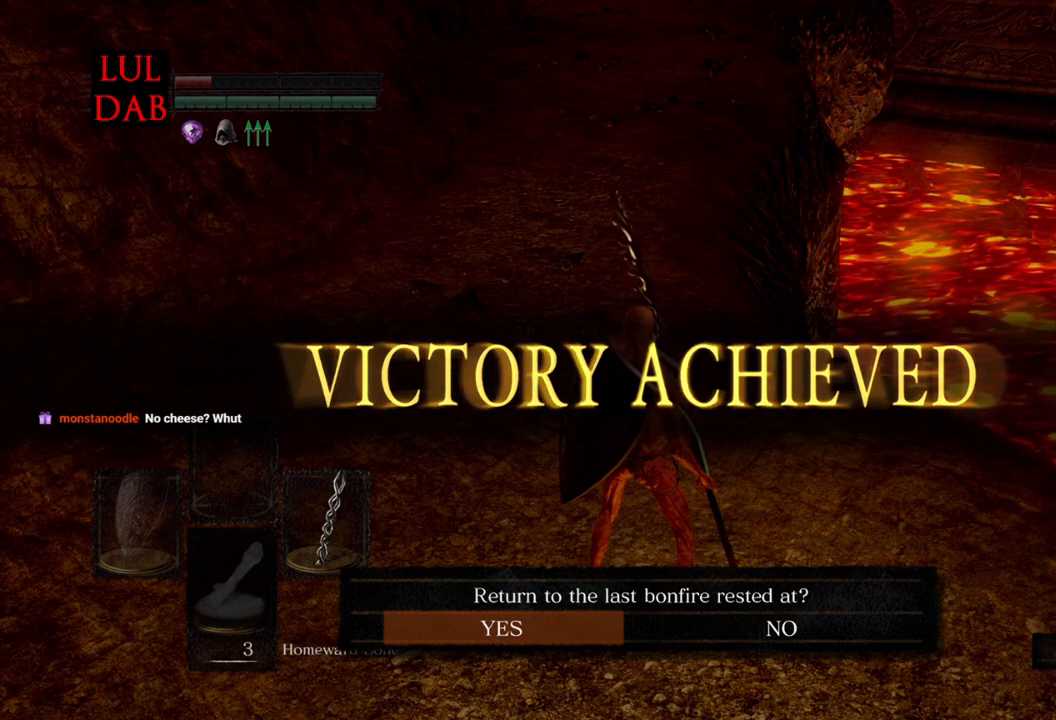
{"buttons": [], "left_stick": "center", "right_stick": "center", "events": []}
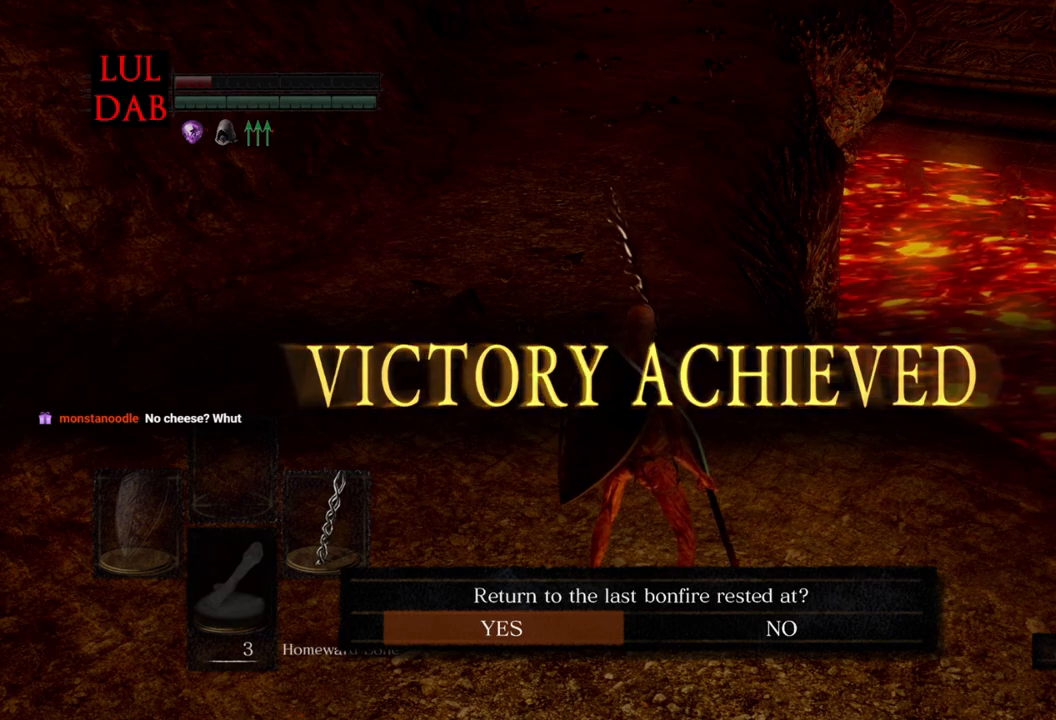
{"buttons": [], "left_stick": "center", "right_stick": "center", "events": []}
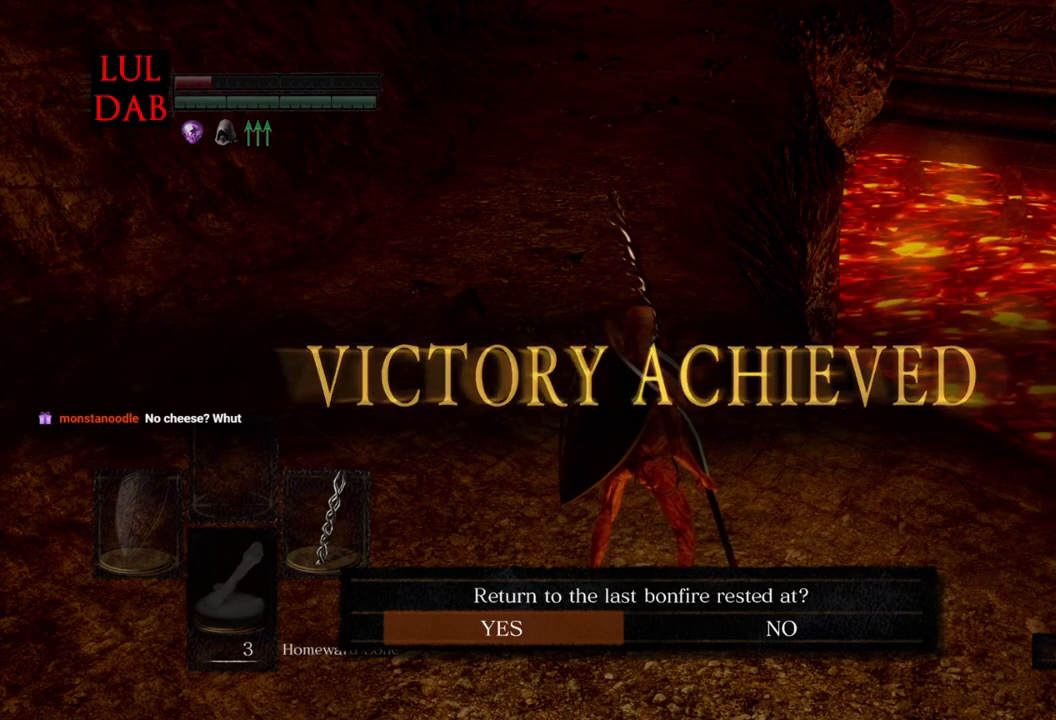
{"buttons": [], "left_stick": "center", "right_stick": "center", "events": []}
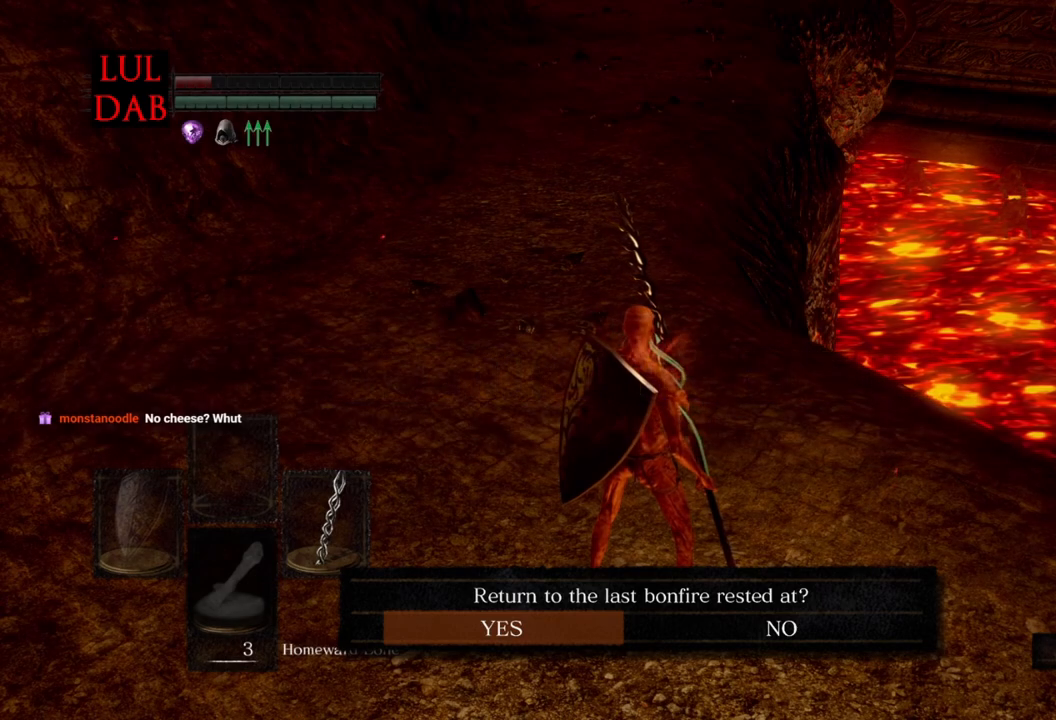
{"buttons": [], "left_stick": "center", "right_stick": "center", "events": [[233, "CROSS", "down"], [383, "CROSS", "up"]]}